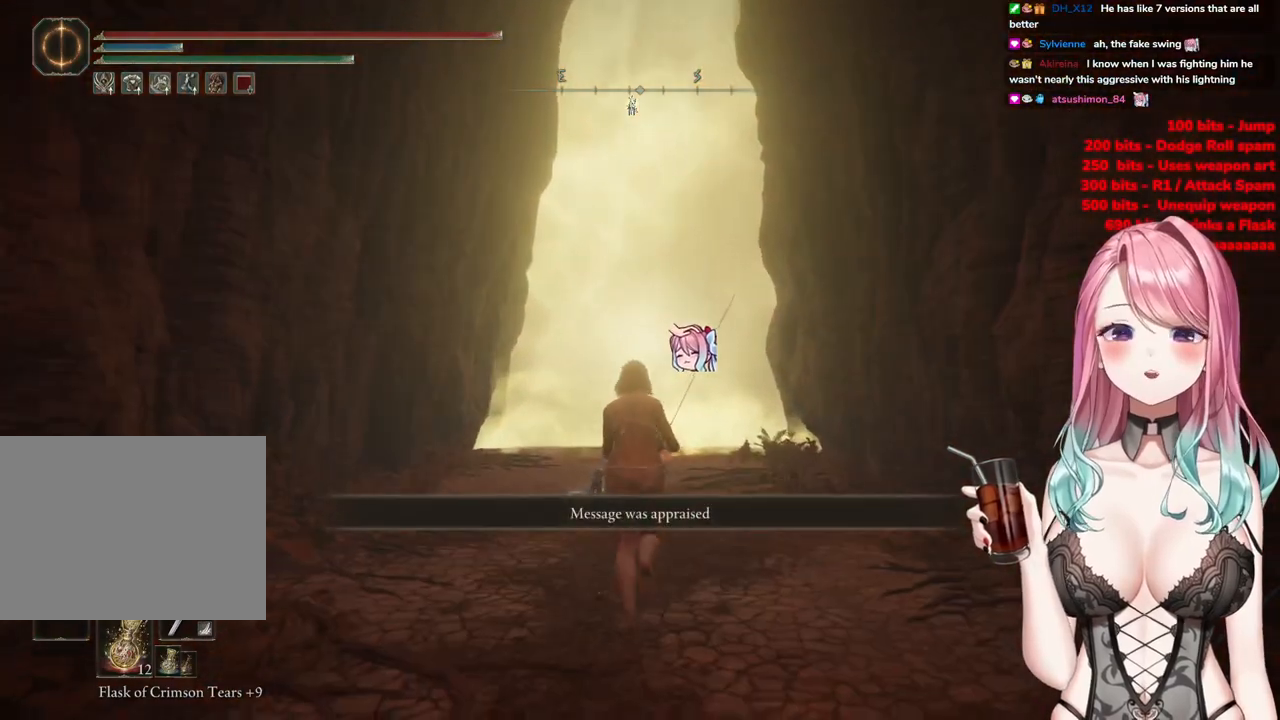
Gameplay with a controller (PlayStation layout); each line is a JSON object with the inputs held at the frame after it. "events" lists button and stick changes between this image and that frame as [ms after this image, input, new state], when the widget could be followed in between.
{"buttons": ["CIRCLE"], "left_stick": "up", "right_stick": "center", "events": []}
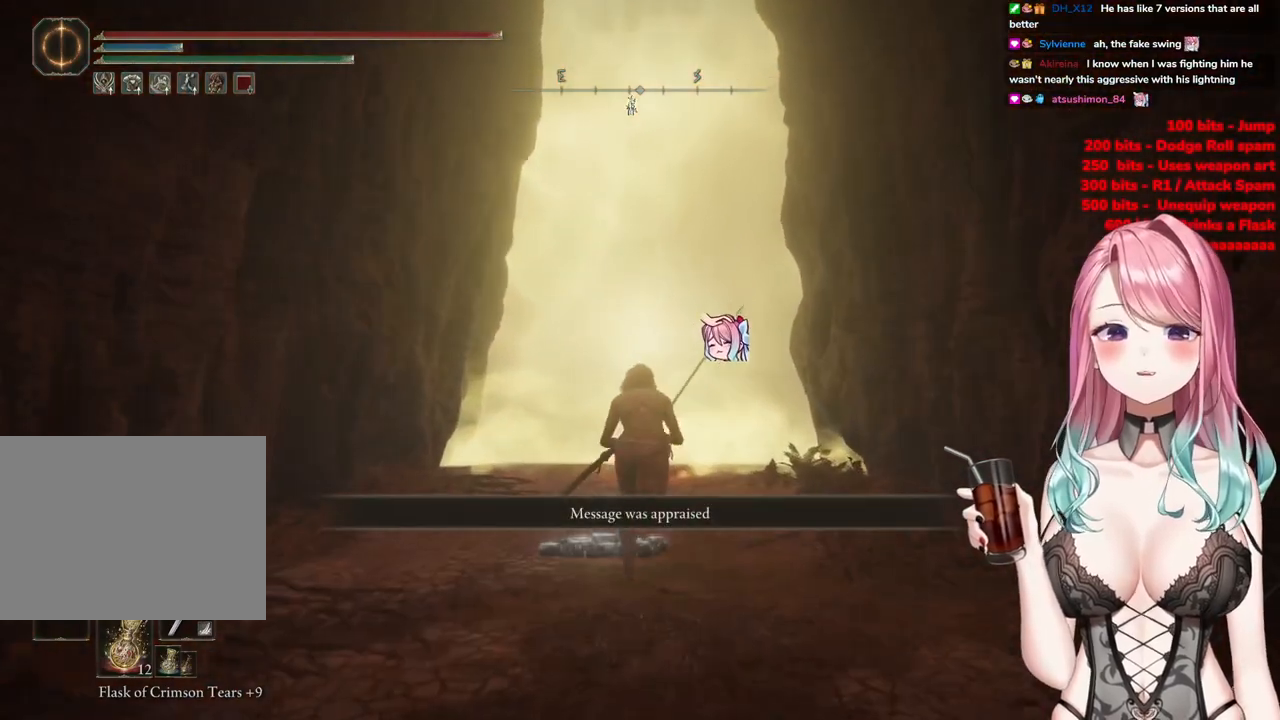
{"buttons": ["CIRCLE"], "left_stick": "up", "right_stick": "center", "events": []}
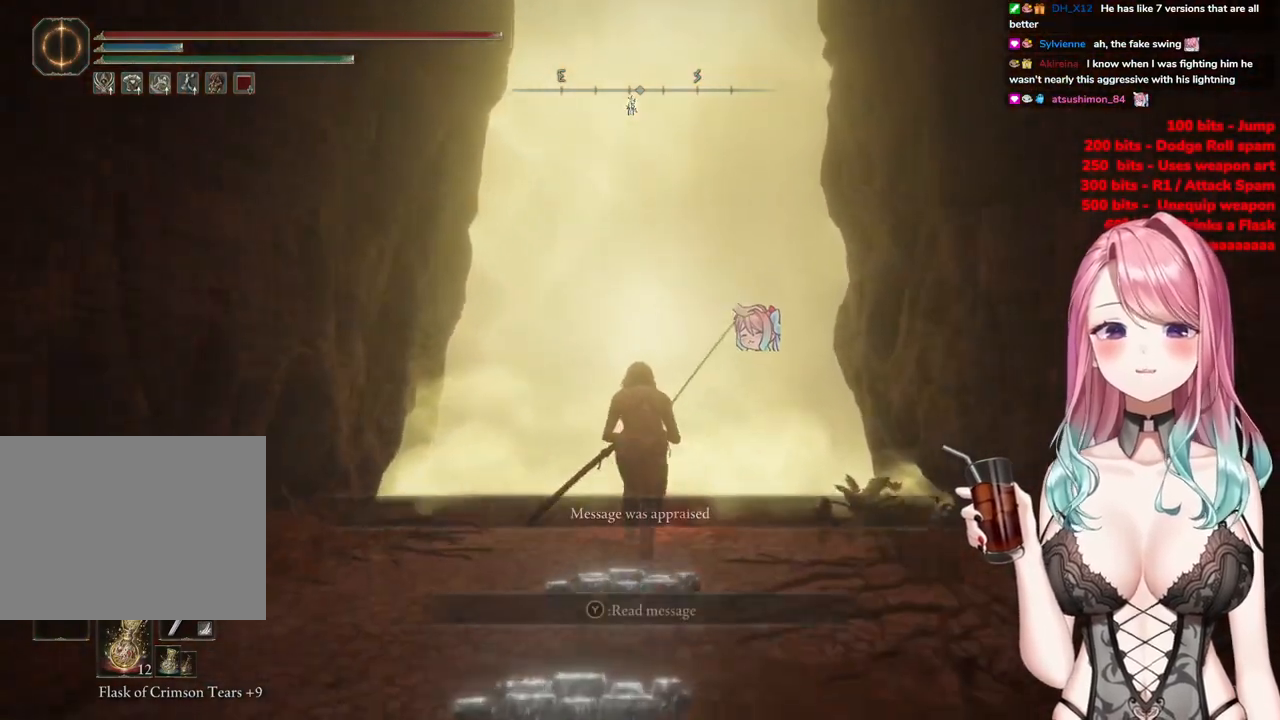
{"buttons": ["CIRCLE"], "left_stick": "up", "right_stick": "center", "events": []}
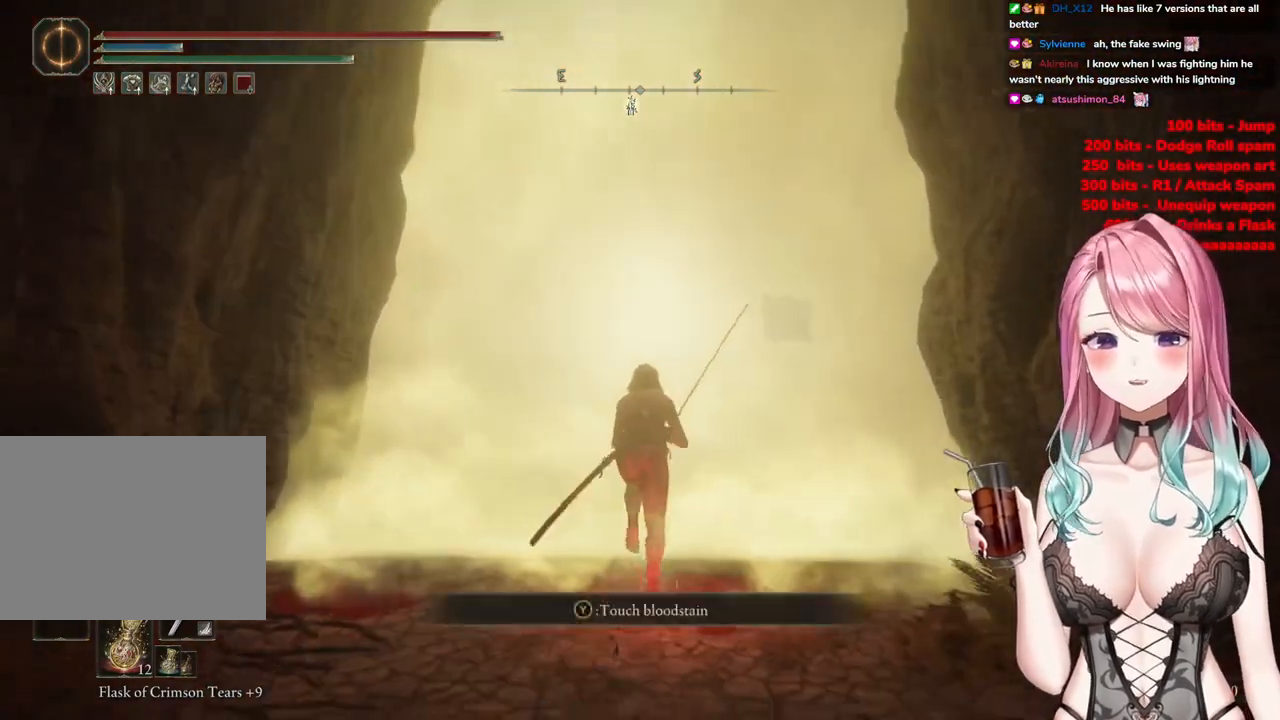
{"buttons": ["CIRCLE"], "left_stick": "center", "right_stick": "center", "events": [[17, "TRIANGLE", "down"], [233, "TRIANGLE", "up"], [334, "left_stick", "center"]]}
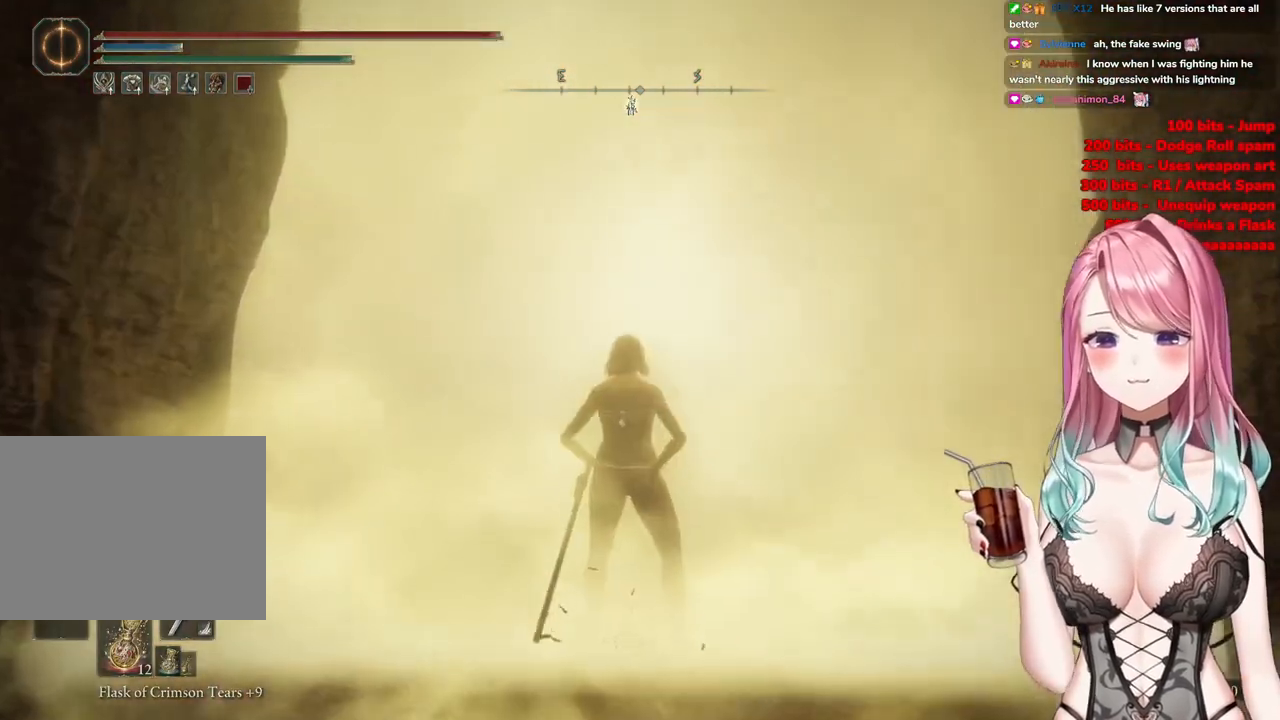
{"buttons": [], "left_stick": "center", "right_stick": "center", "events": [[84, "CIRCLE", "up"]]}
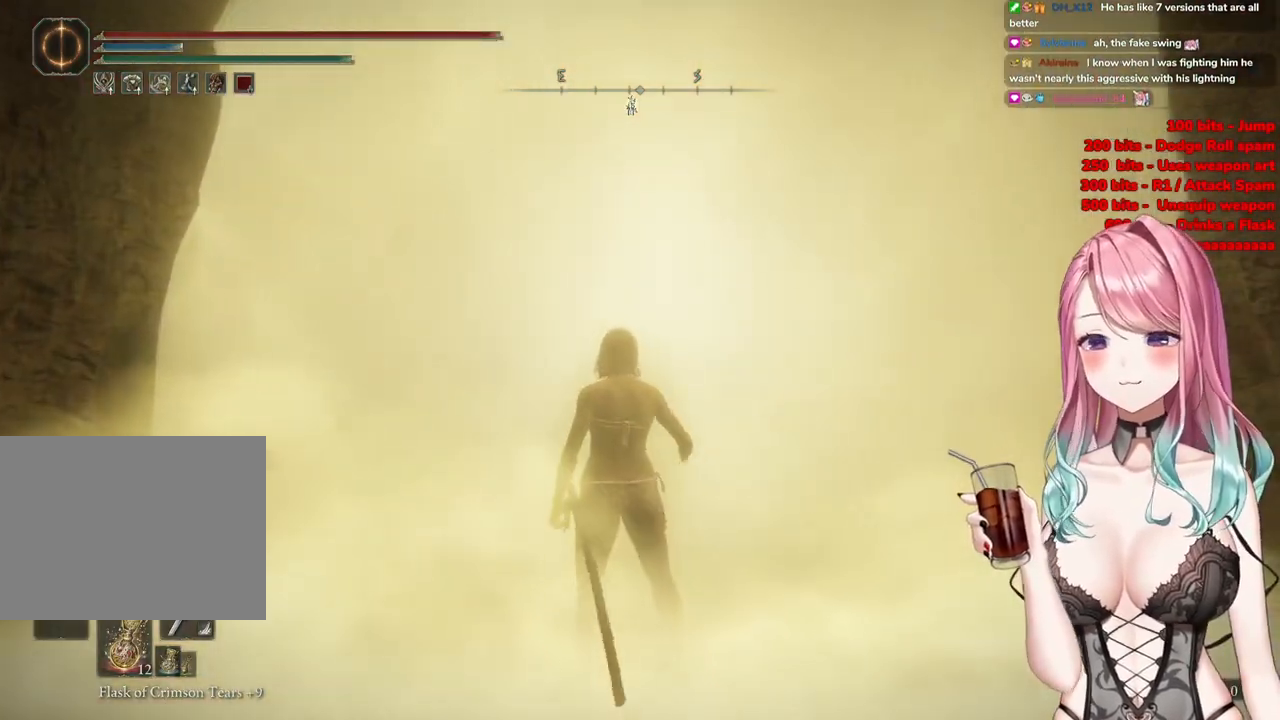
{"buttons": [], "left_stick": "center", "right_stick": "center", "events": []}
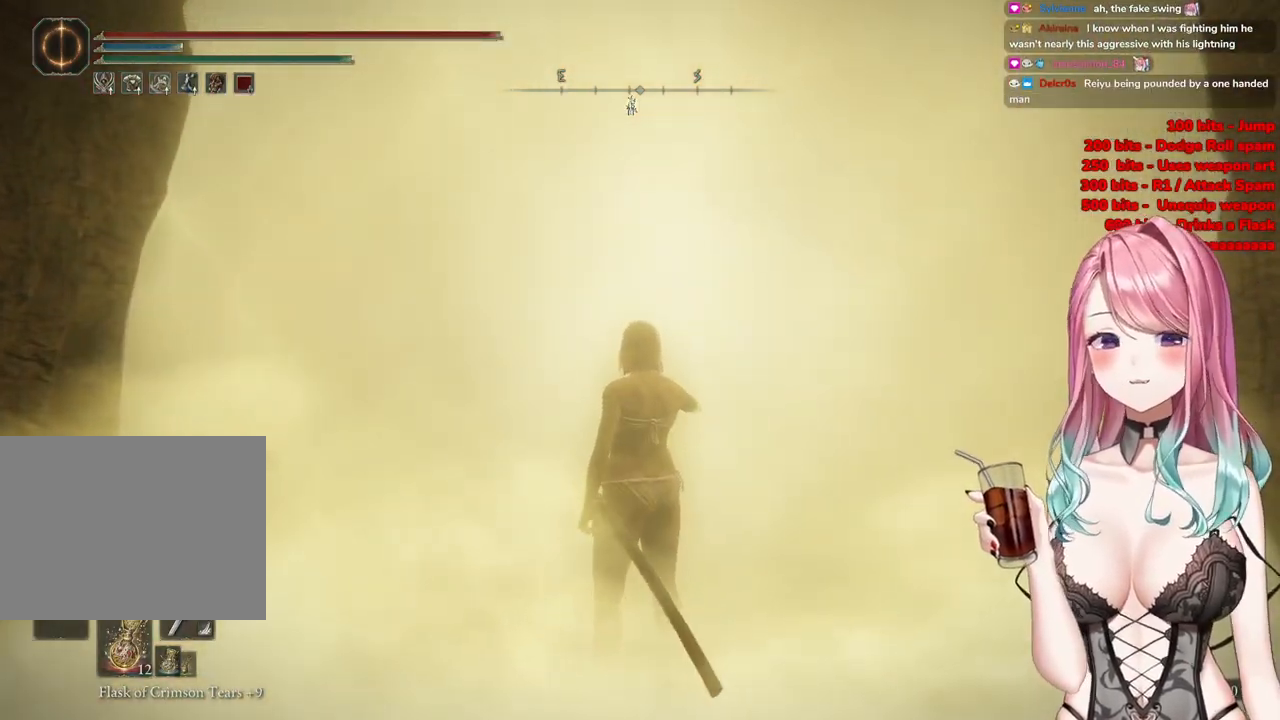
{"buttons": [], "left_stick": "up-right", "right_stick": "center", "events": [[317, "left_stick", "right"], [467, "left_stick", "up-right"]]}
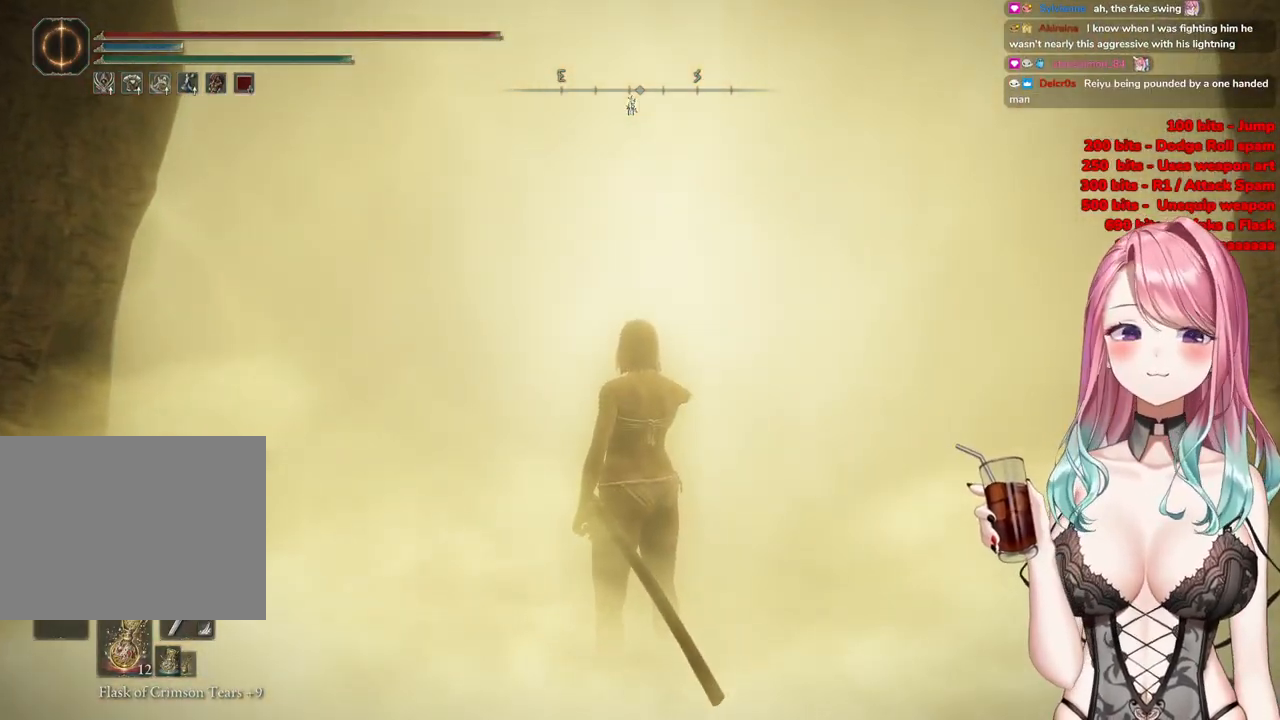
{"buttons": [], "left_stick": "up-right", "right_stick": "center", "events": [[167, "left_stick", "up"], [384, "left_stick", "up-right"]]}
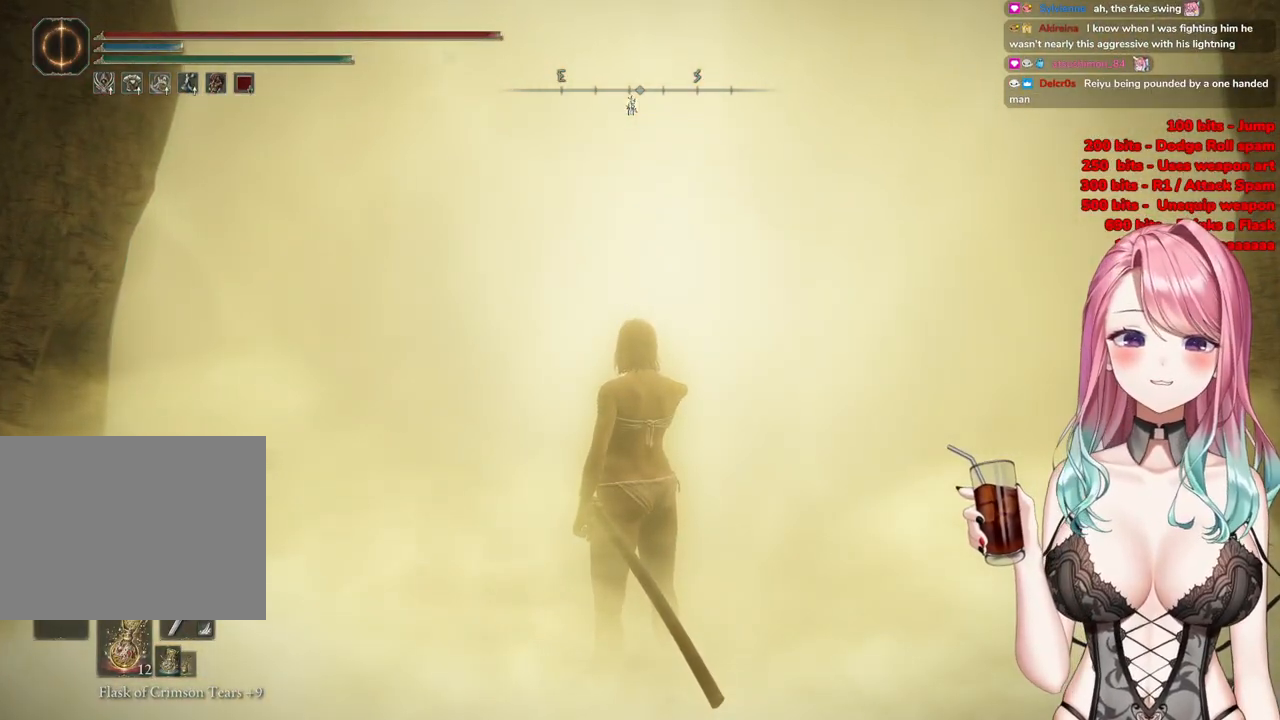
{"buttons": [], "left_stick": "up", "right_stick": "center", "events": [[34, "R3", "down"], [184, "R3", "up"], [184, "right_stick", "down-left"], [334, "right_stick", "center"], [384, "left_stick", "up"]]}
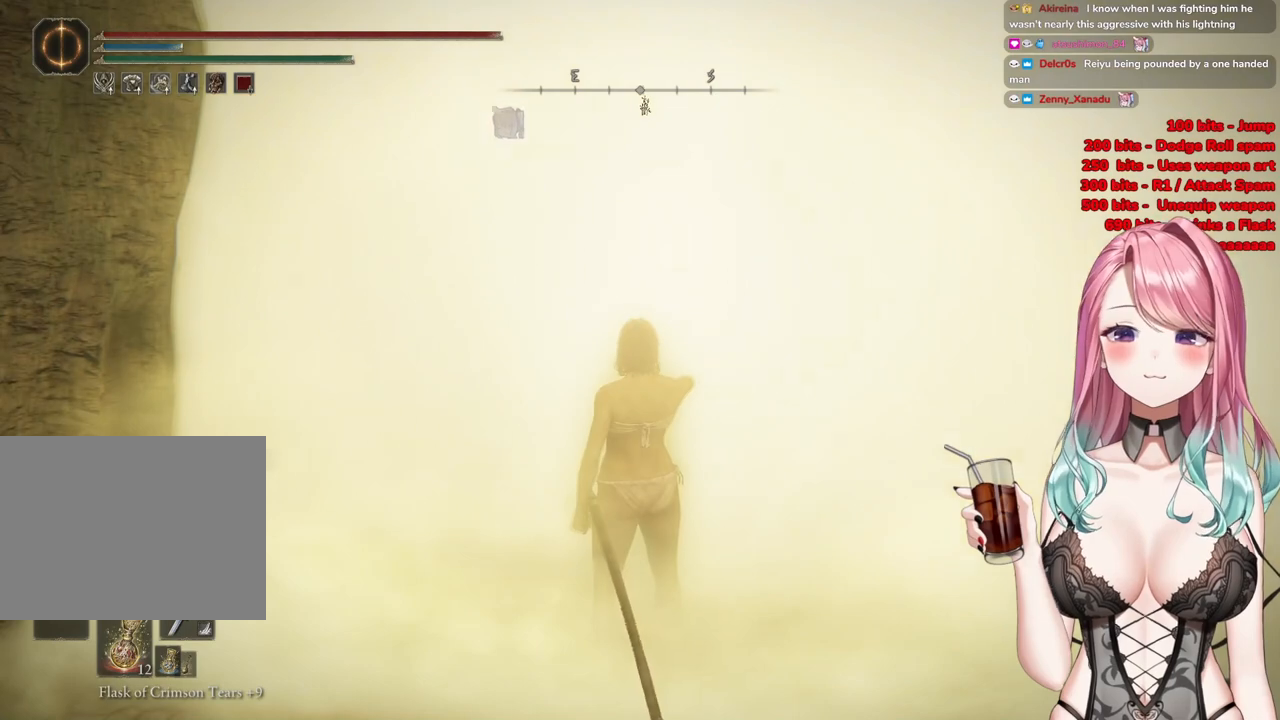
{"buttons": [], "left_stick": "up-right", "right_stick": "center", "events": [[200, "left_stick", "center"], [434, "left_stick", "up-right"]]}
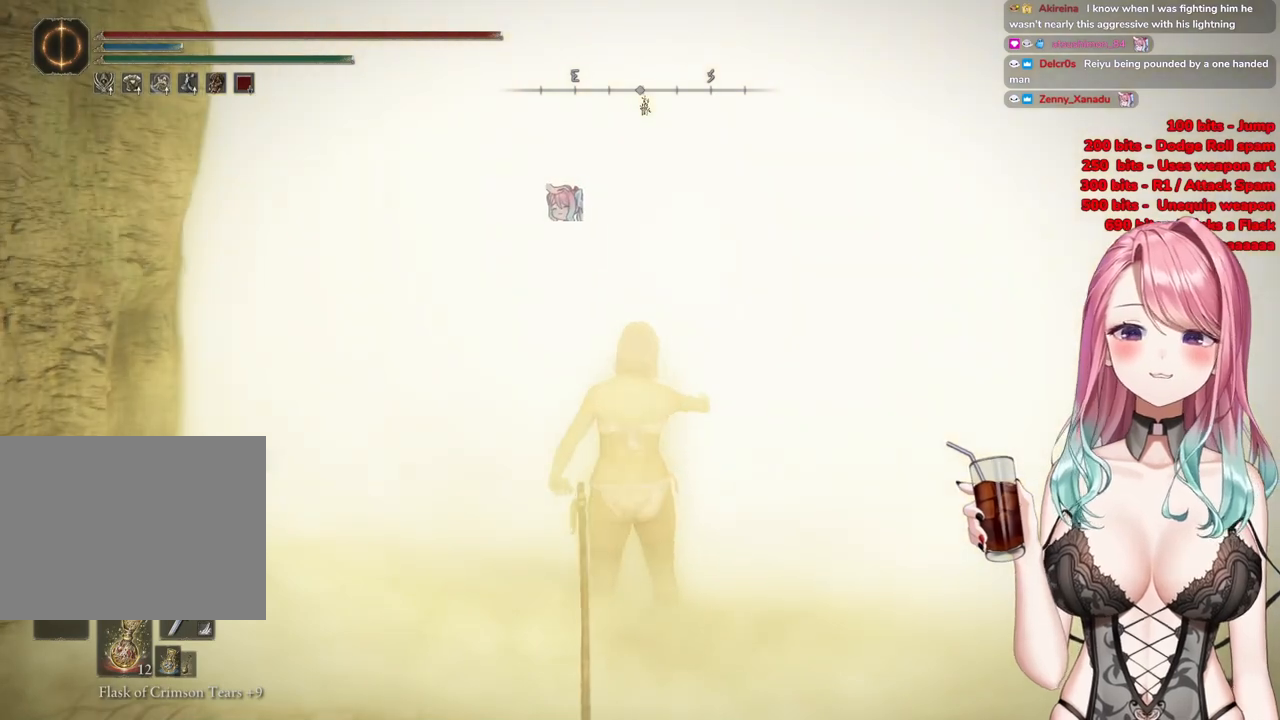
{"buttons": ["R3"], "left_stick": "up-right", "right_stick": "center", "events": [[334, "R3", "down"]]}
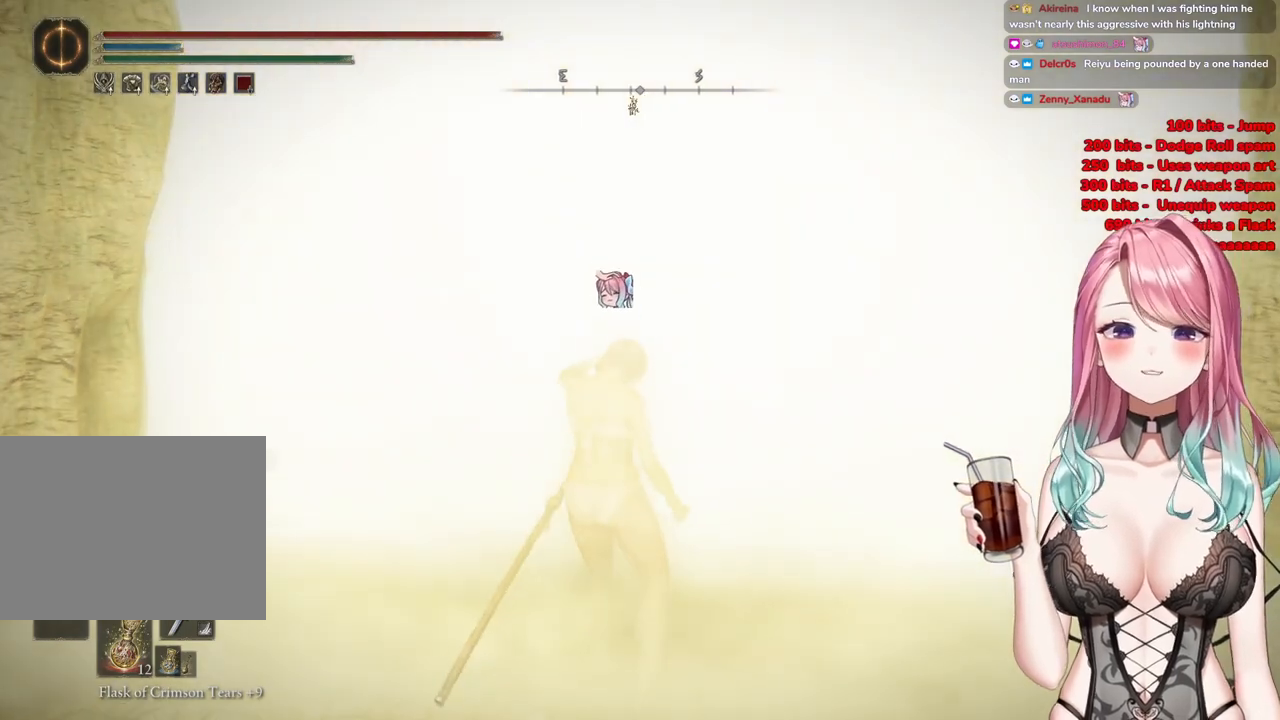
{"buttons": [], "left_stick": "up-right", "right_stick": "center", "events": [[17, "R3", "up"], [150, "R3", "down"], [317, "R3", "up"]]}
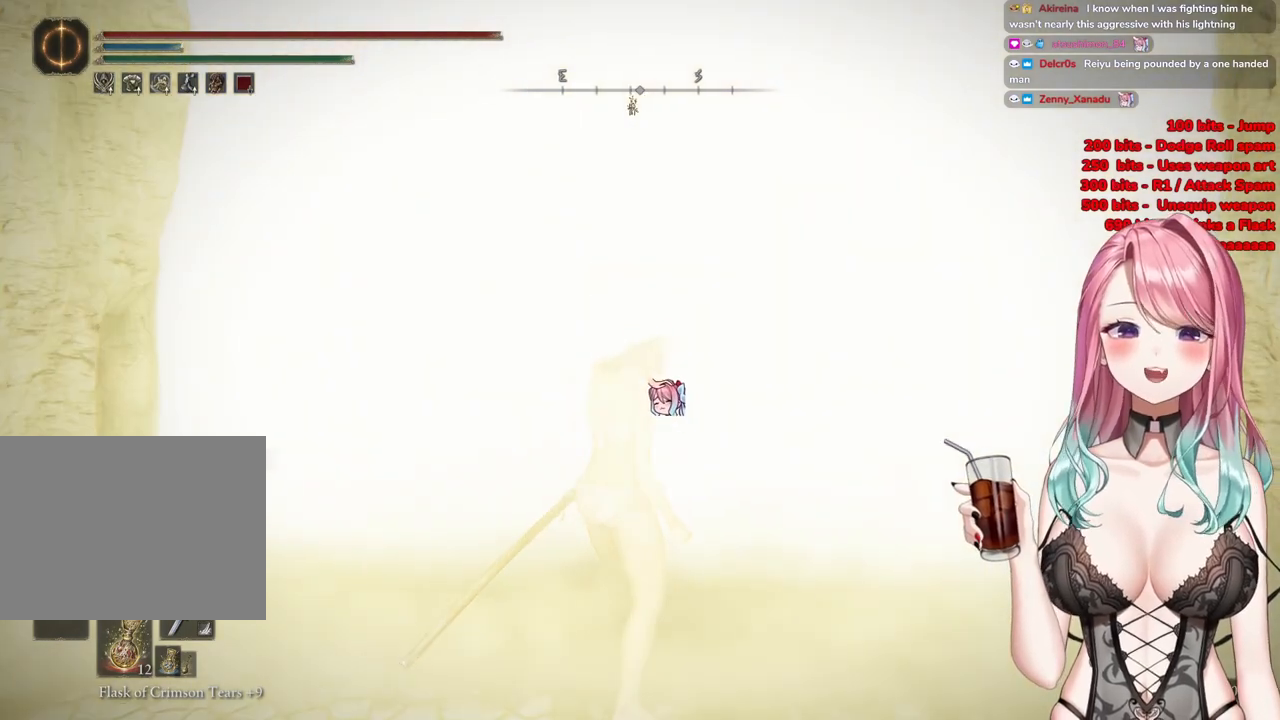
{"buttons": ["CIRCLE"], "left_stick": "up-right", "right_stick": "center", "events": [[184, "CIRCLE", "down"]]}
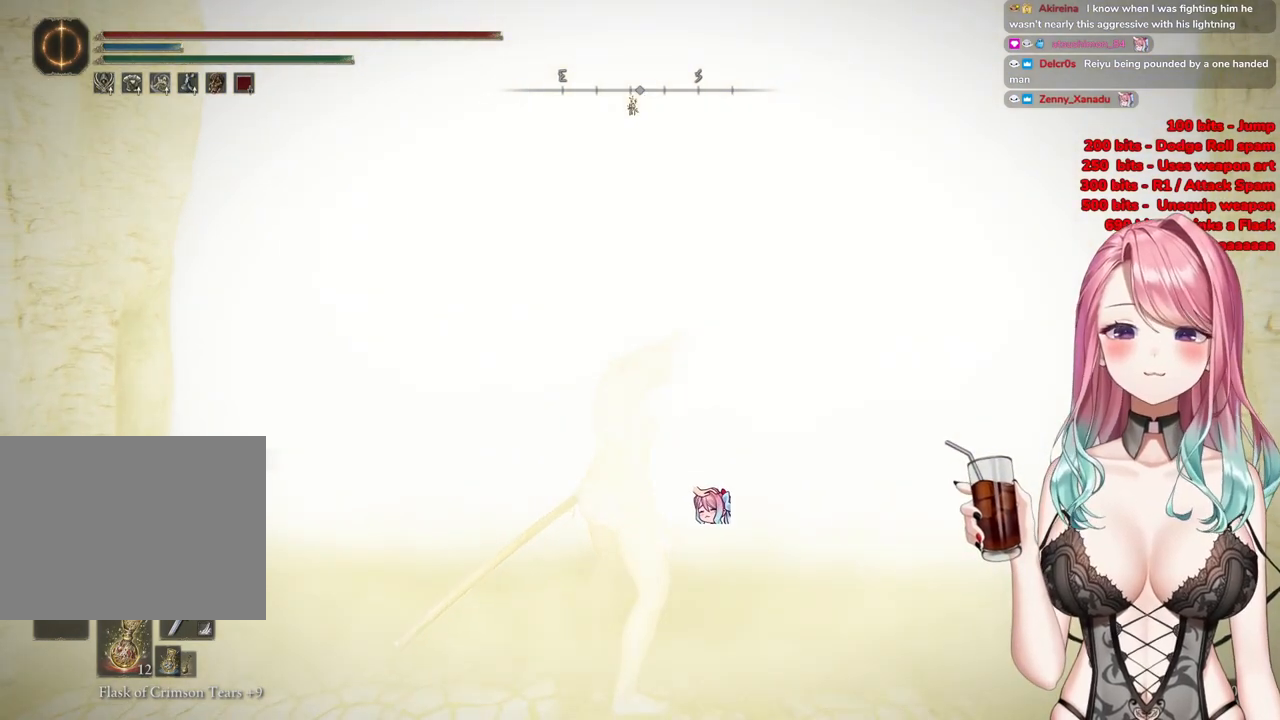
{"buttons": ["CIRCLE"], "left_stick": "up-right", "right_stick": "center", "events": []}
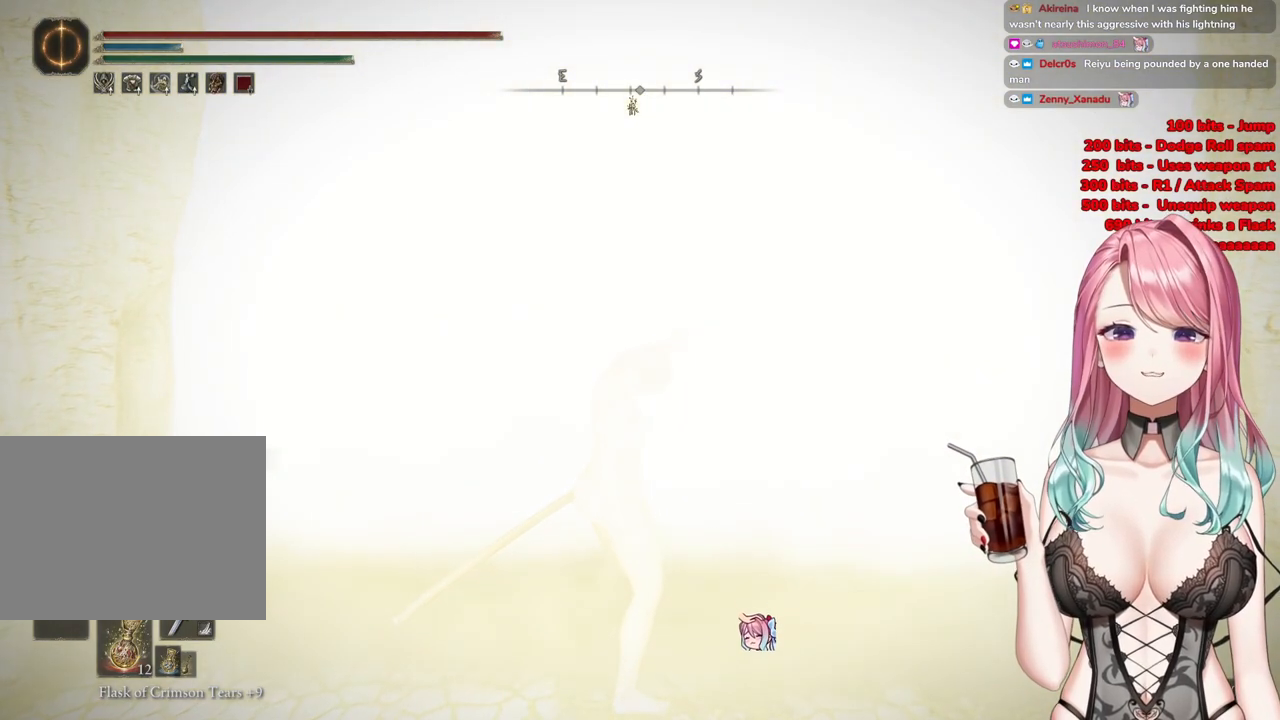
{"buttons": ["CIRCLE"], "left_stick": "up-right", "right_stick": "center", "events": [[117, "CIRCLE", "up"], [217, "CIRCLE", "down"]]}
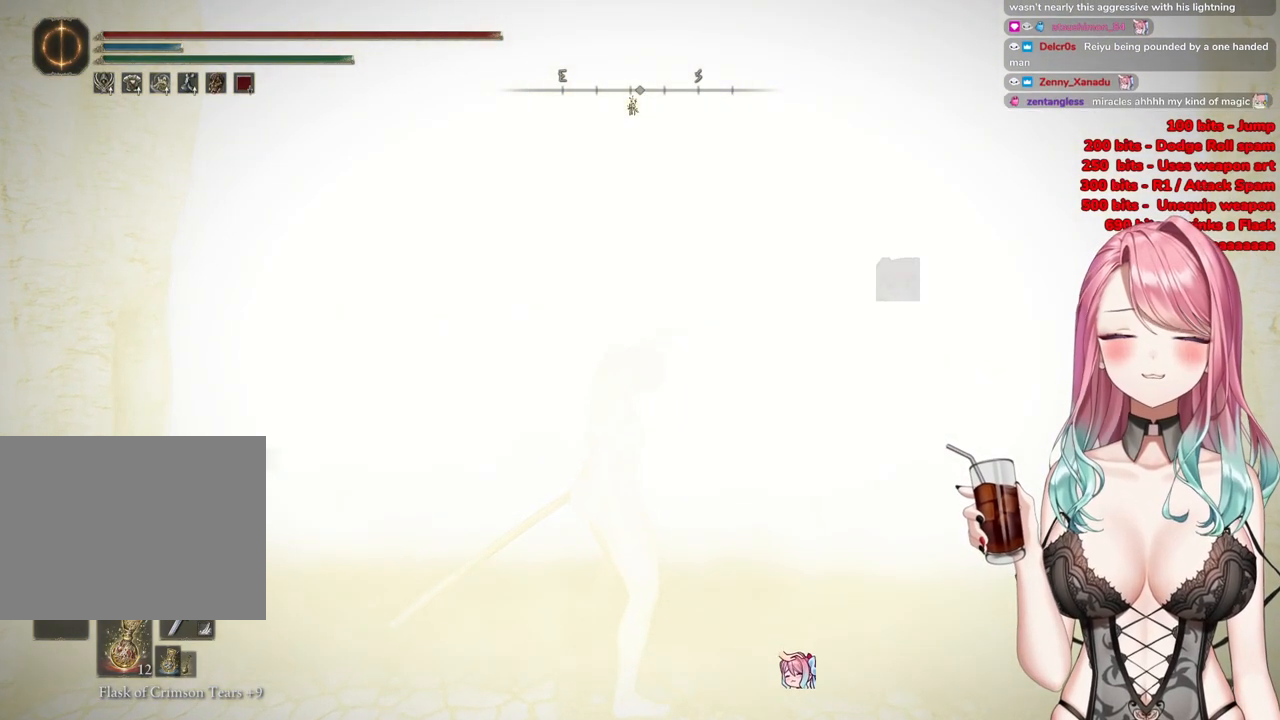
{"buttons": ["CIRCLE"], "left_stick": "up-right", "right_stick": "center", "events": []}
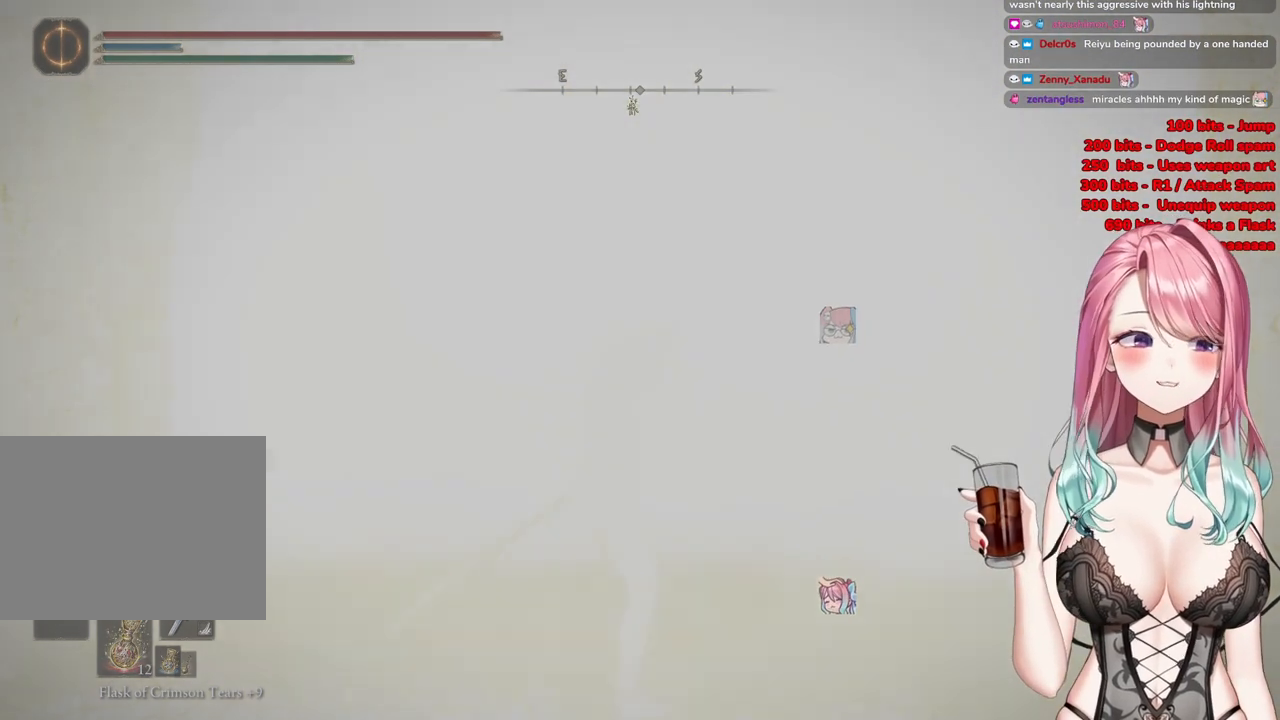
{"buttons": ["CIRCLE"], "left_stick": "up", "right_stick": "center", "events": [[401, "left_stick", "up"]]}
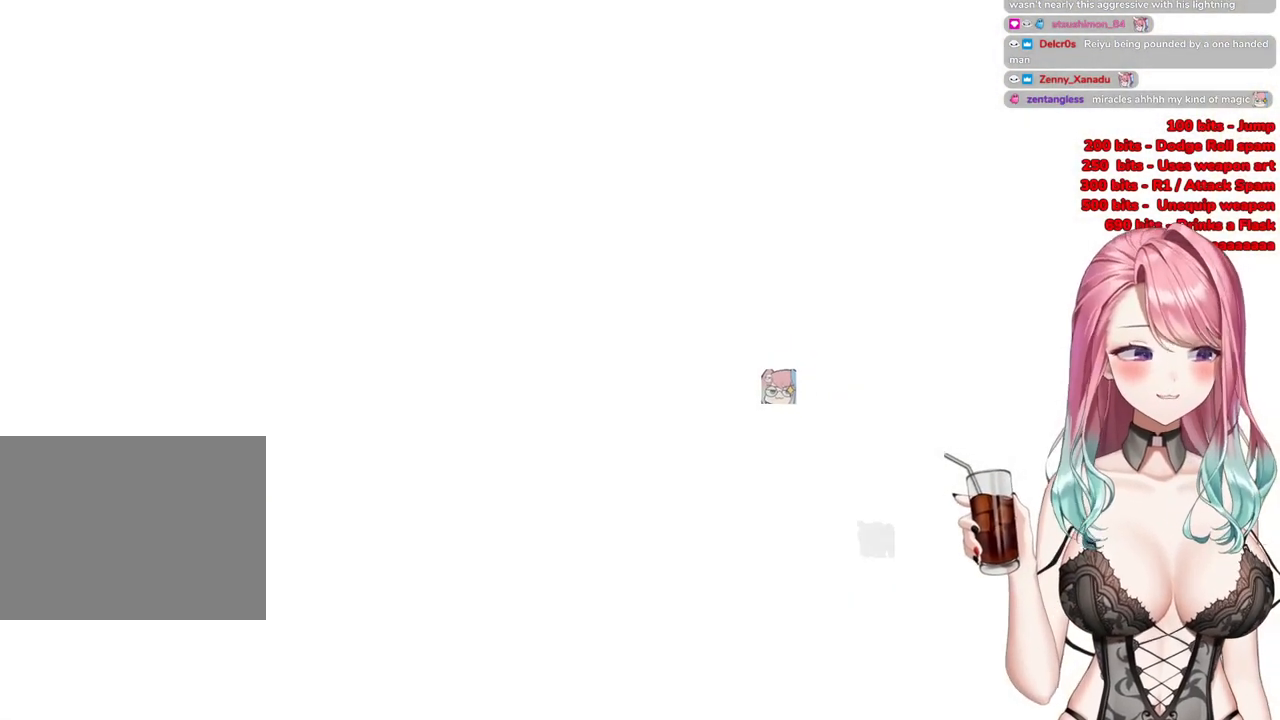
{"buttons": ["CIRCLE"], "left_stick": "up", "right_stick": "center", "events": []}
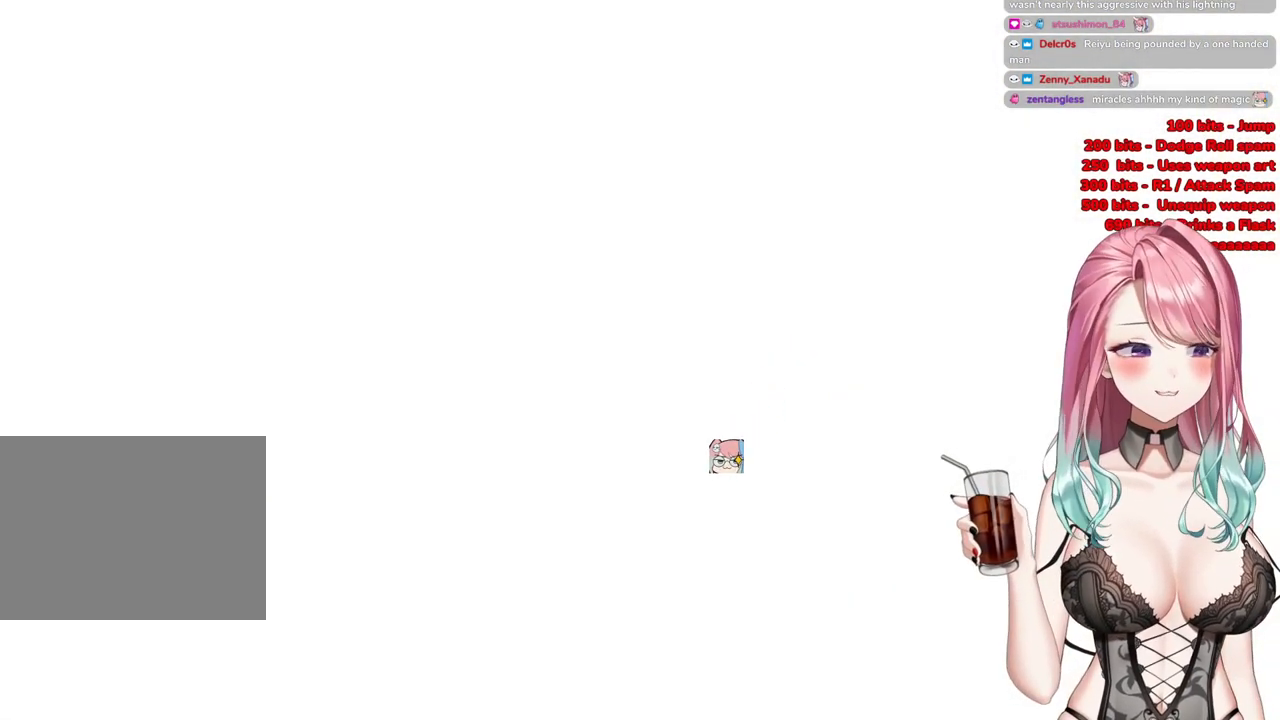
{"buttons": ["CIRCLE"], "left_stick": "up", "right_stick": "center", "events": [[17, "CIRCLE", "up"], [334, "CIRCLE", "down"]]}
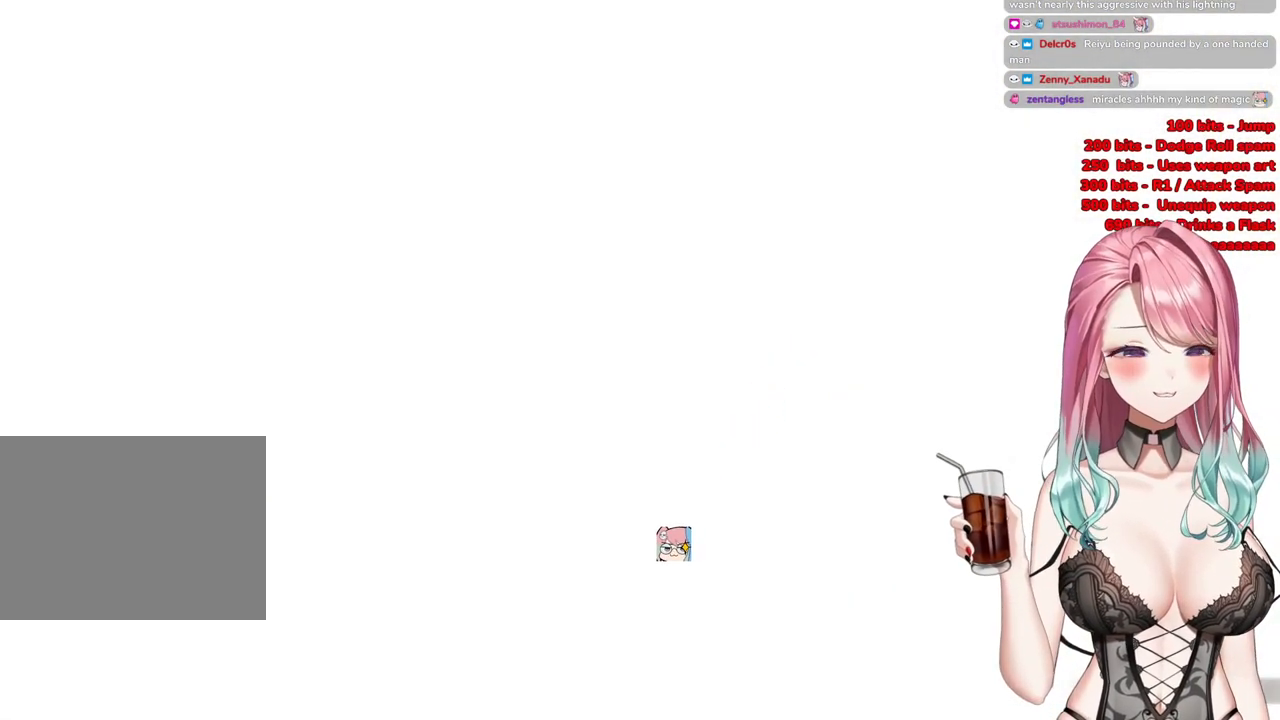
{"buttons": ["CIRCLE"], "left_stick": "up-right", "right_stick": "center", "events": [[283, "left_stick", "up-right"]]}
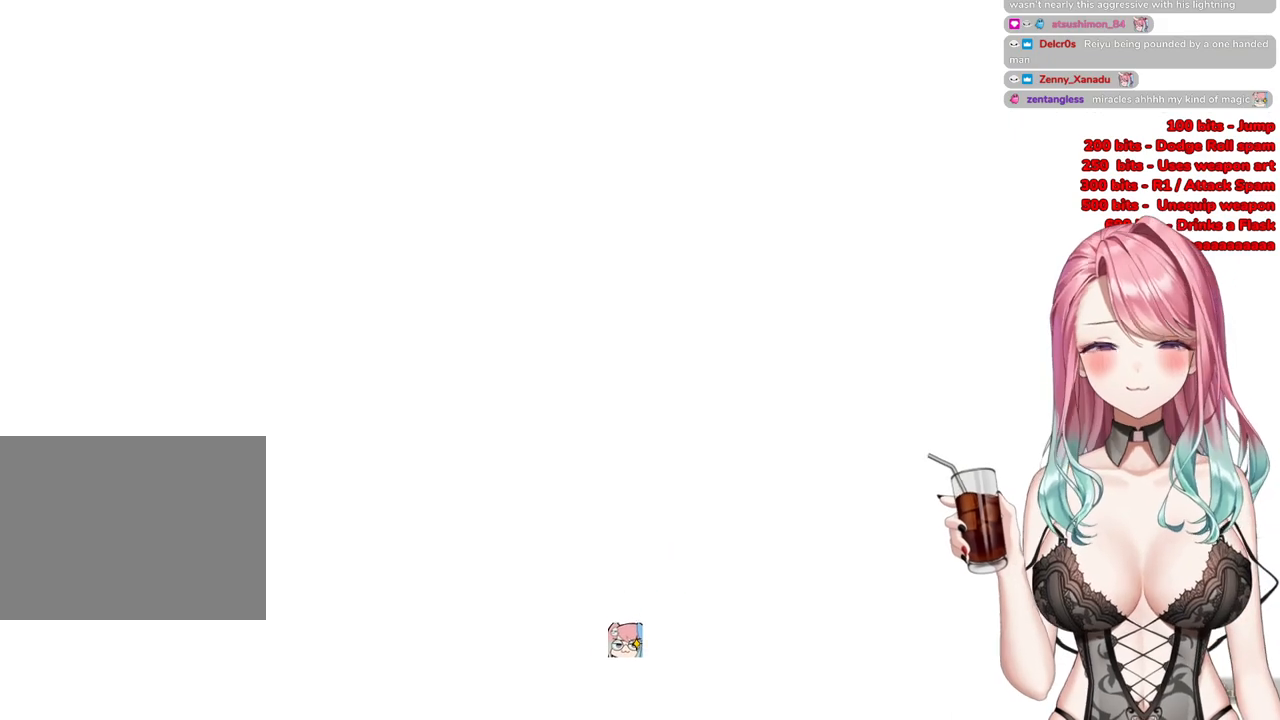
{"buttons": ["START"], "left_stick": "up", "right_stick": "center", "events": [[67, "CIRCLE", "up"], [201, "left_stick", "up"], [367, "START", "down"]]}
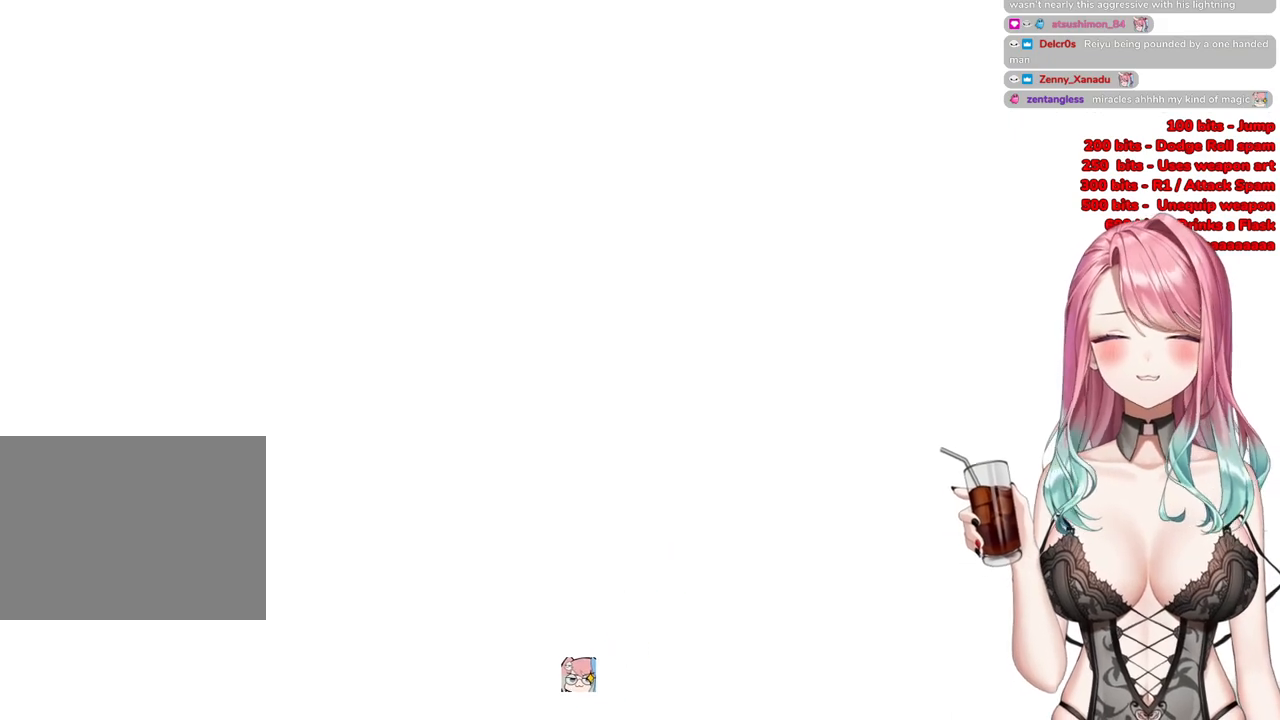
{"buttons": [], "left_stick": "up", "right_stick": "center", "events": [[17, "START", "up"], [117, "START", "down"], [267, "START", "up"]]}
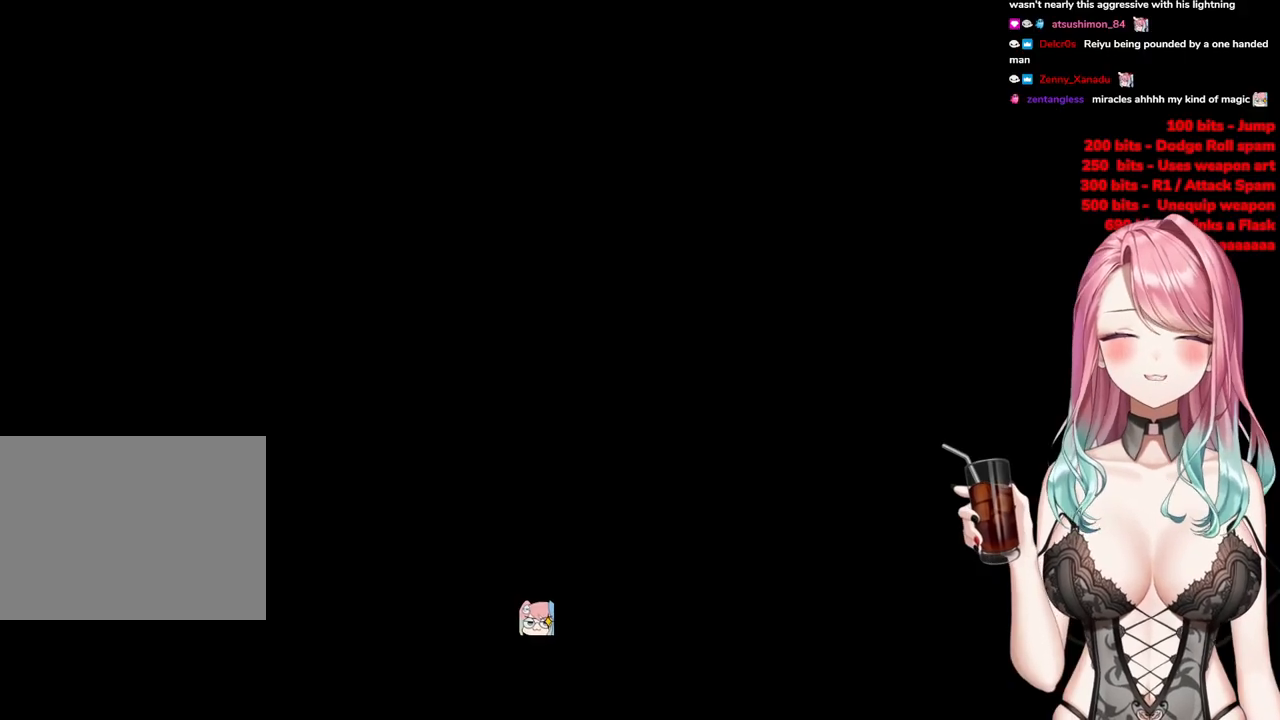
{"buttons": [], "left_stick": "up", "right_stick": "center", "events": [[267, "R3", "down"], [384, "R3", "up"]]}
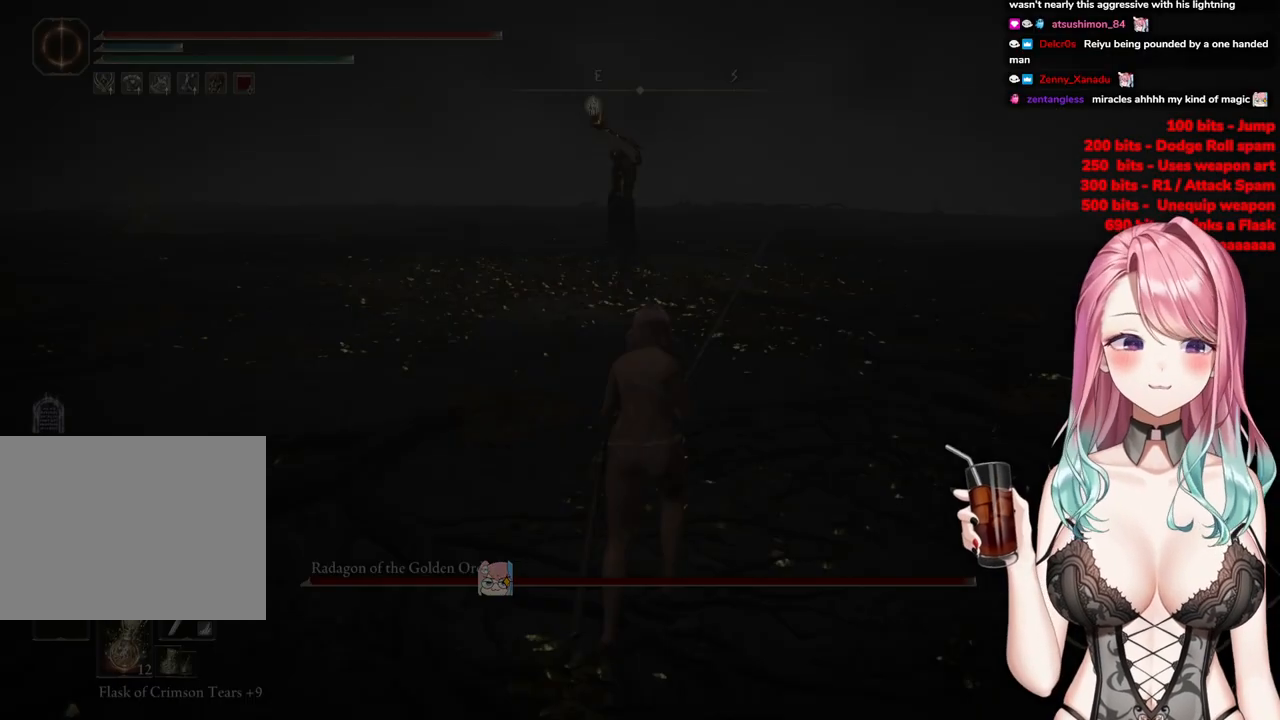
{"buttons": ["CIRCLE"], "left_stick": "up", "right_stick": "center", "events": [[417, "CIRCLE", "down"]]}
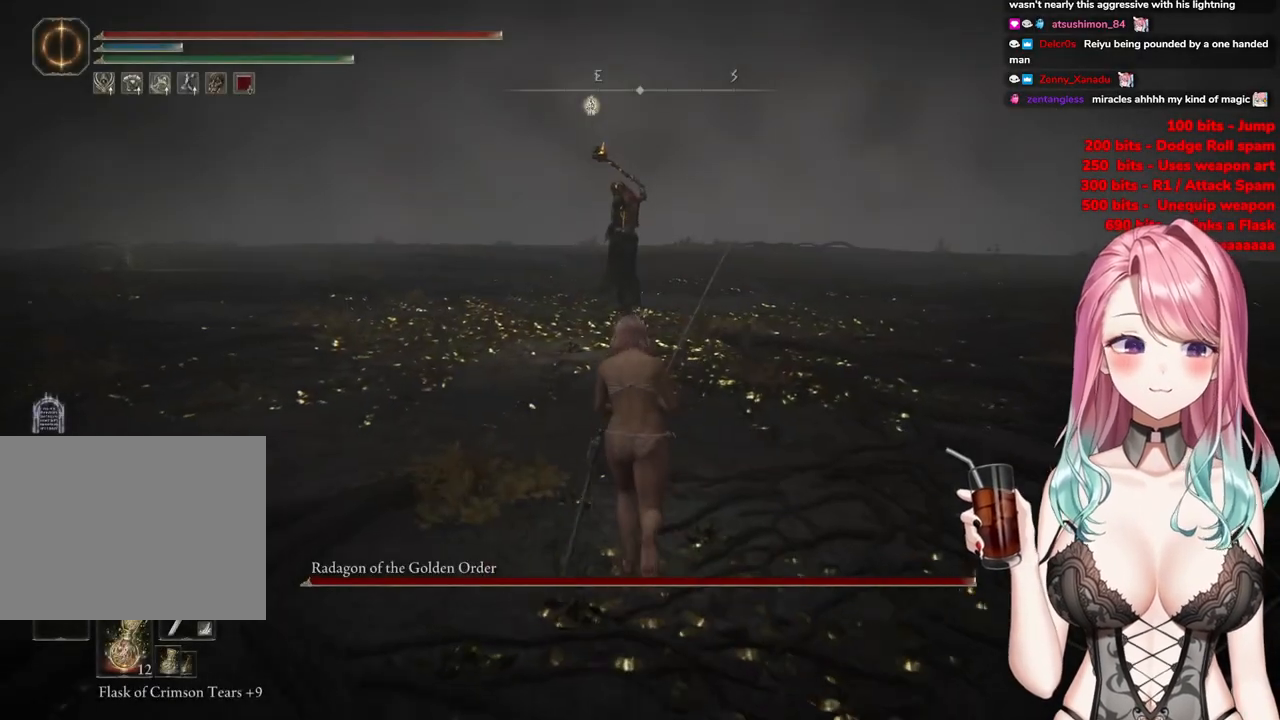
{"buttons": ["CIRCLE"], "left_stick": "up", "right_stick": "center", "events": []}
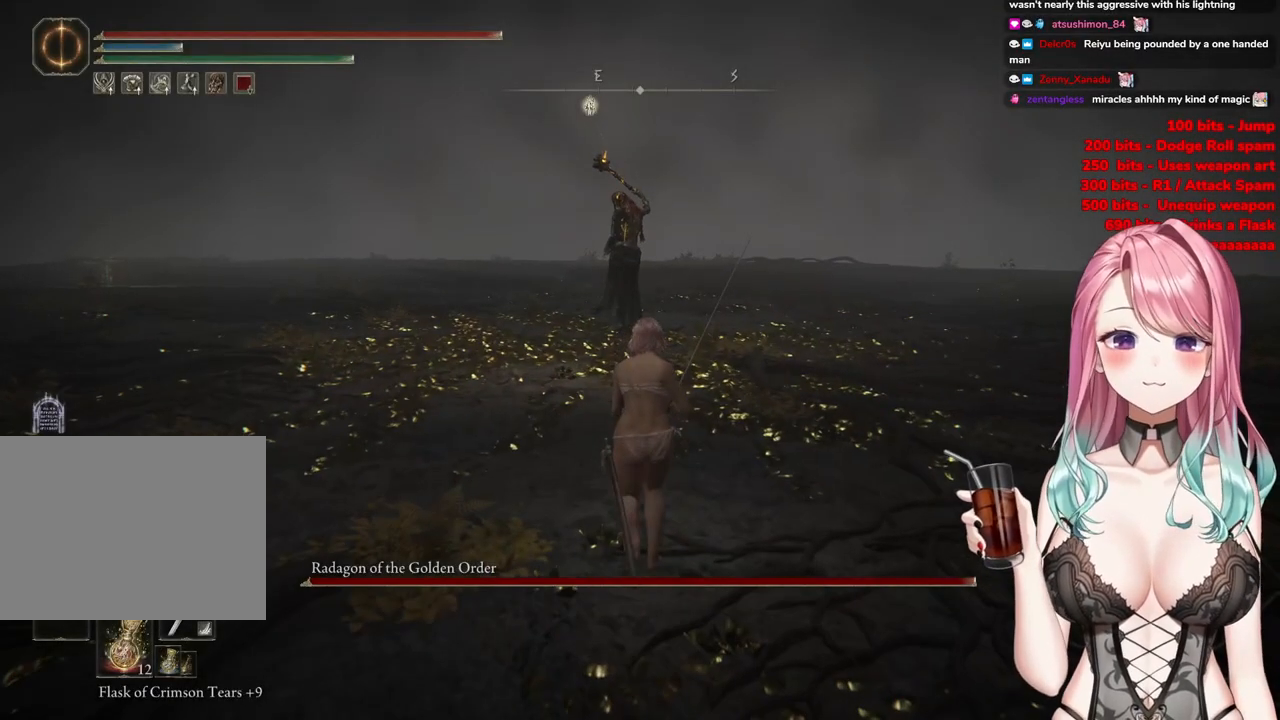
{"buttons": ["CIRCLE"], "left_stick": "up", "right_stick": "center", "events": []}